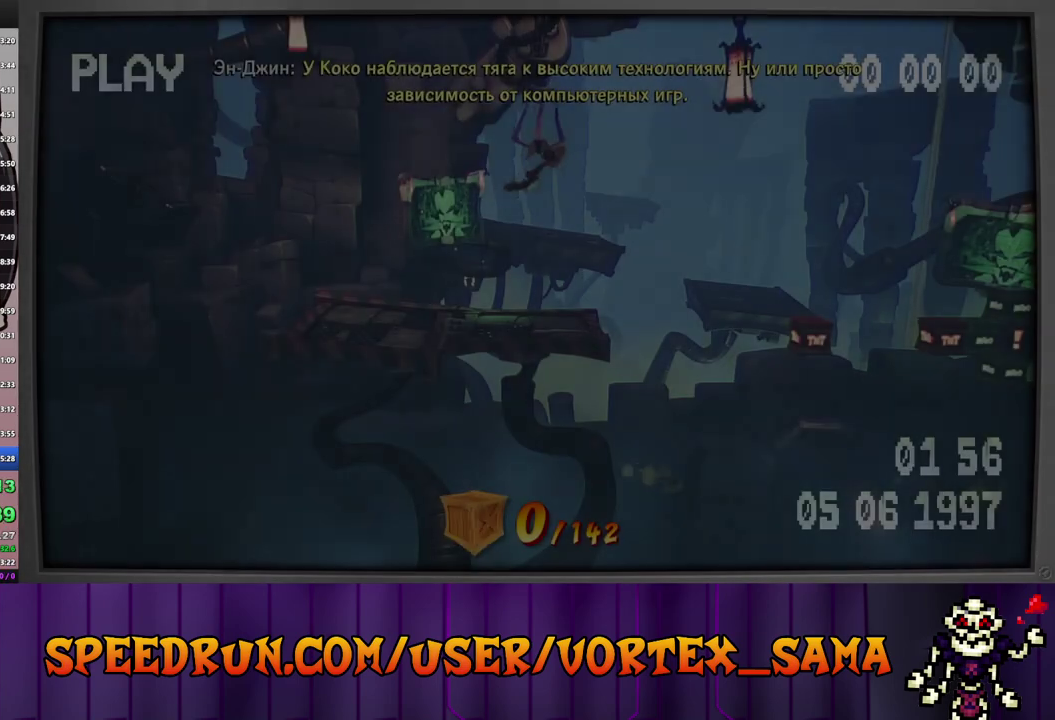
Gameplay with a controller (PlayStation layout); each line is a JSON object with the inputs held at the frame after it. "events" lists button and stick changes between this image and that frame as [ms after this image, input, new state], when the widget could be followed in between. Not read: L1 L2 L3 R1 R2 R3 right_stick.
{"buttons": ["DPAD_RIGHT"], "left_stick": "center", "events": [[180, "DPAD_RIGHT", "down"]]}
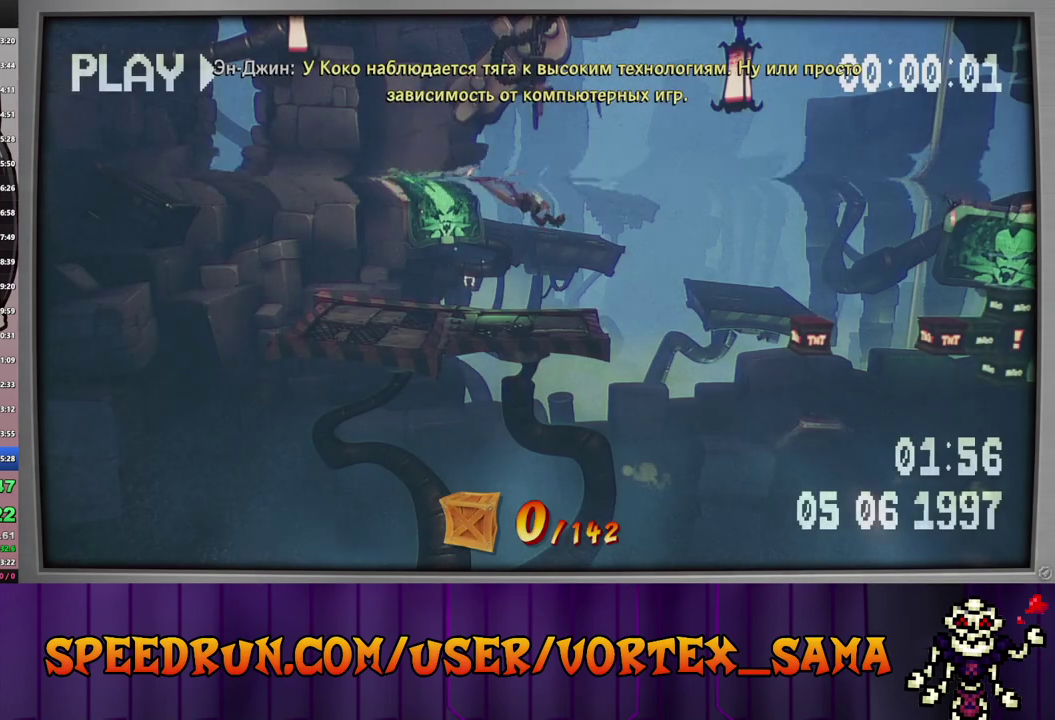
{"buttons": ["DPAD_RIGHT"], "left_stick": "center", "events": []}
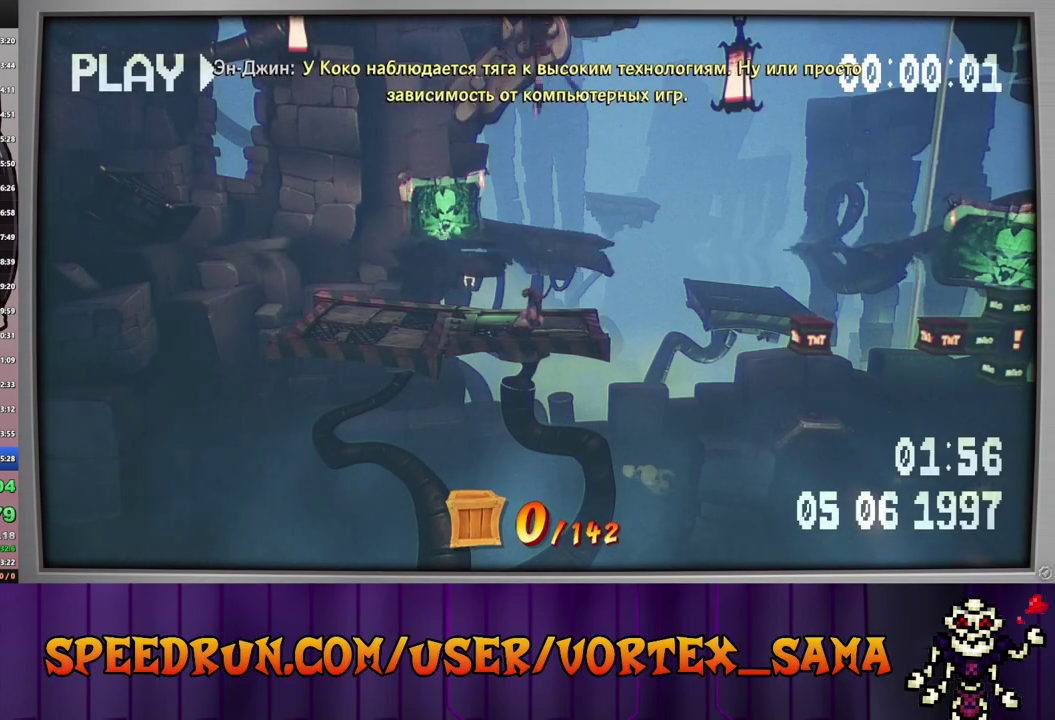
{"buttons": ["DPAD_RIGHT"], "left_stick": "center", "events": []}
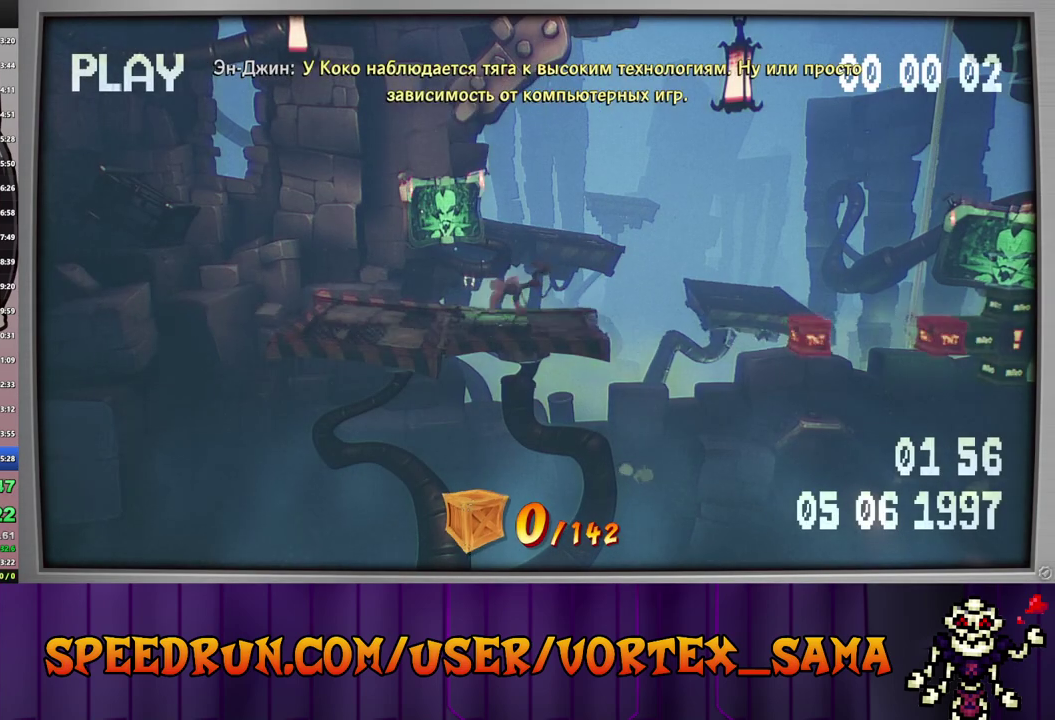
{"buttons": ["DPAD_RIGHT"], "left_stick": "center", "events": []}
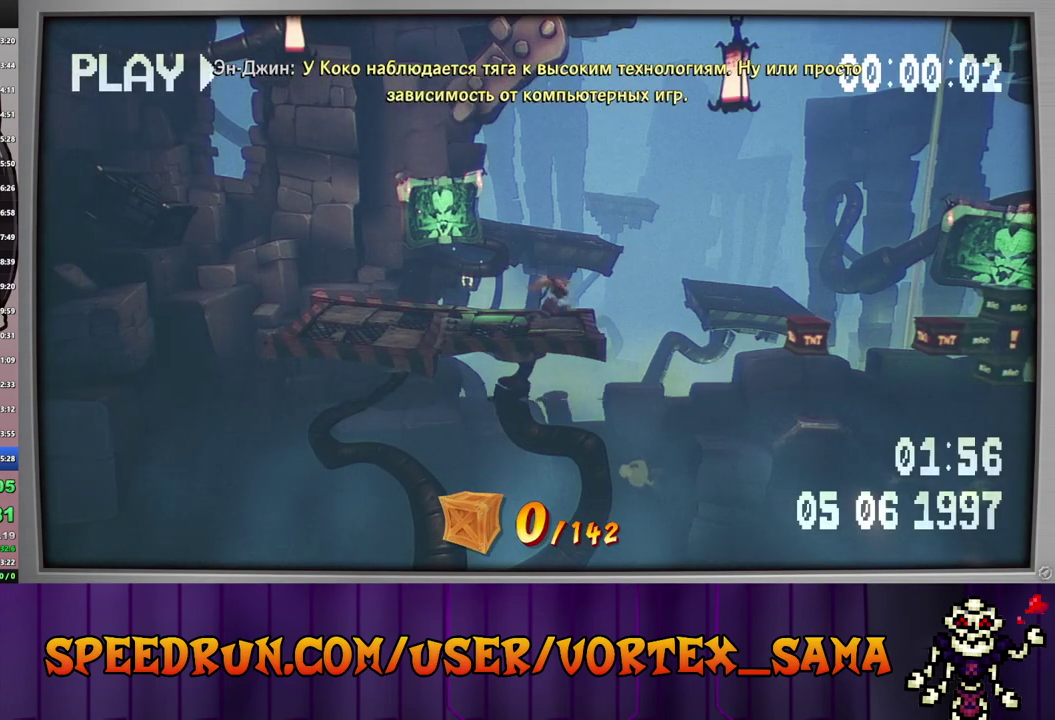
{"buttons": ["CROSS", "DPAD_RIGHT"], "left_stick": "center", "events": [[80, "CIRCLE", "down"], [220, "CIRCLE", "up"], [260, "SQUARE", "down"], [300, "CROSS", "down"], [340, "SQUARE", "up"]]}
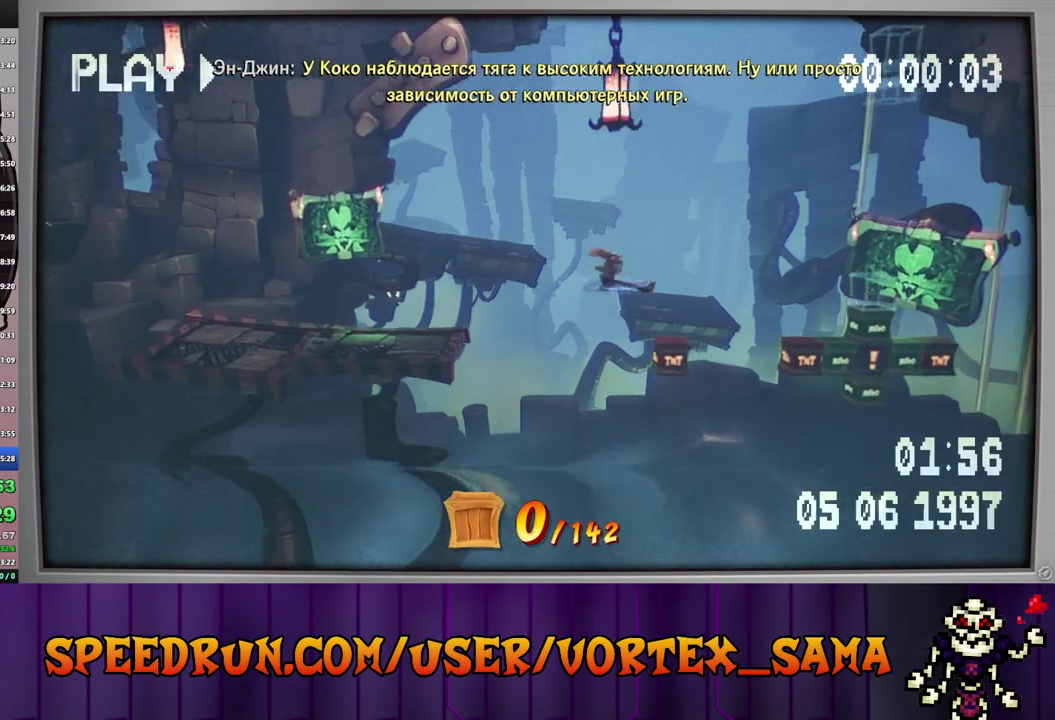
{"buttons": ["CROSS", "DPAD_RIGHT"], "left_stick": "center", "events": [[180, "DPAD_RIGHT", "up"], [500, "DPAD_RIGHT", "down"]]}
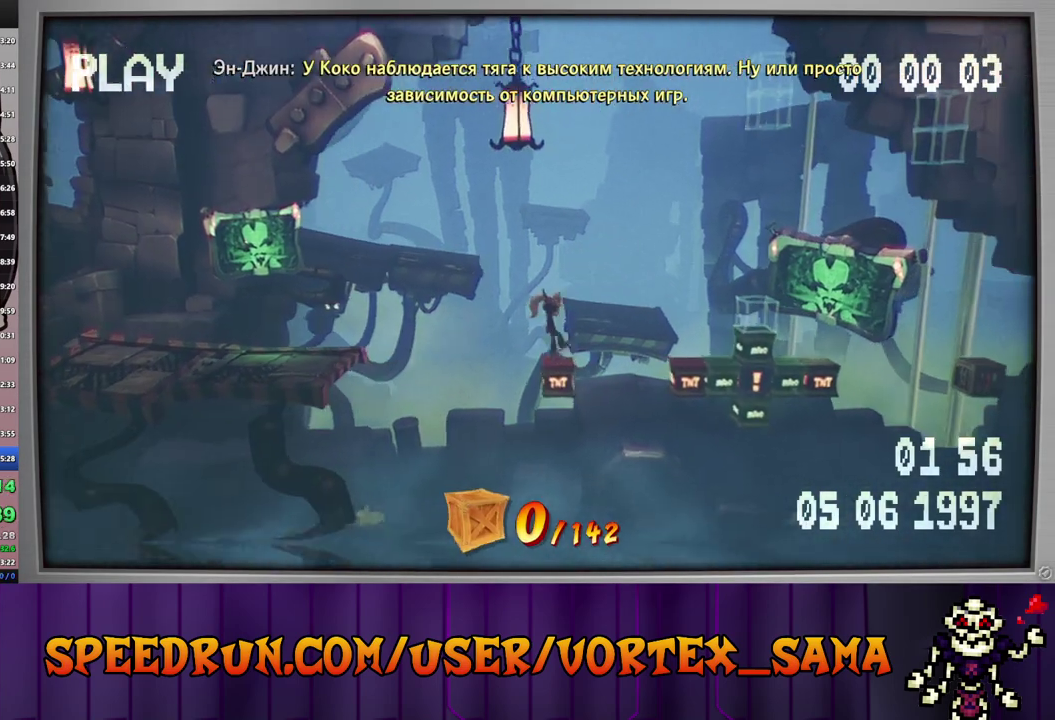
{"buttons": ["DPAD_RIGHT"], "left_stick": "center", "events": [[340, "CROSS", "up"]]}
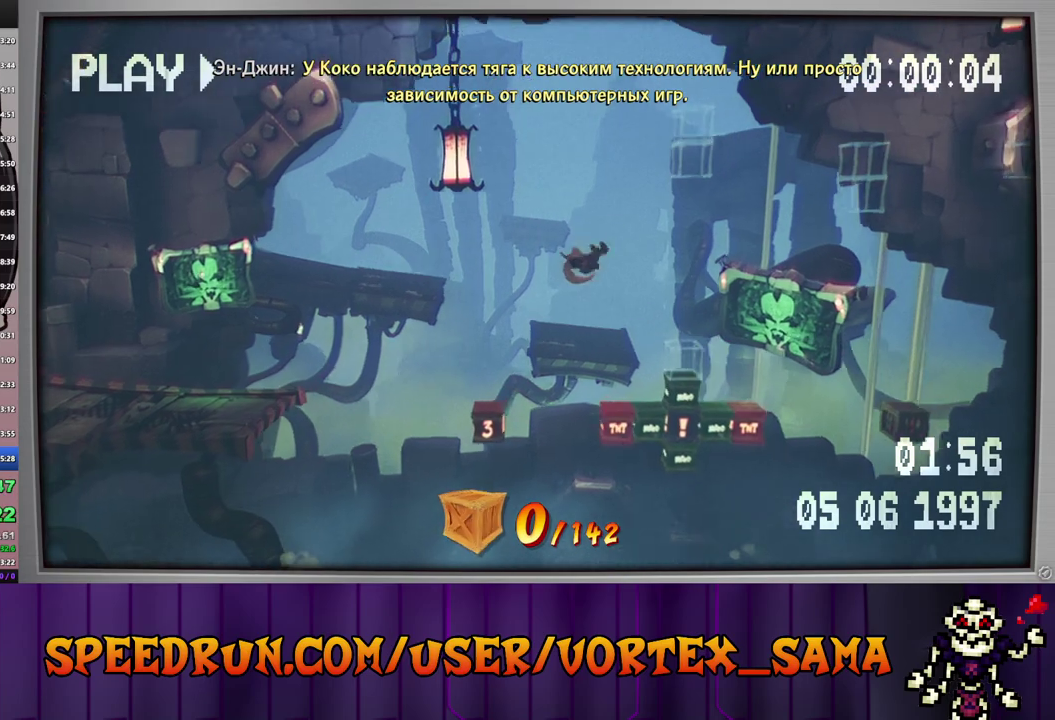
{"buttons": ["CROSS", "DPAD_RIGHT"], "left_stick": "center", "events": [[180, "CROSS", "down"]]}
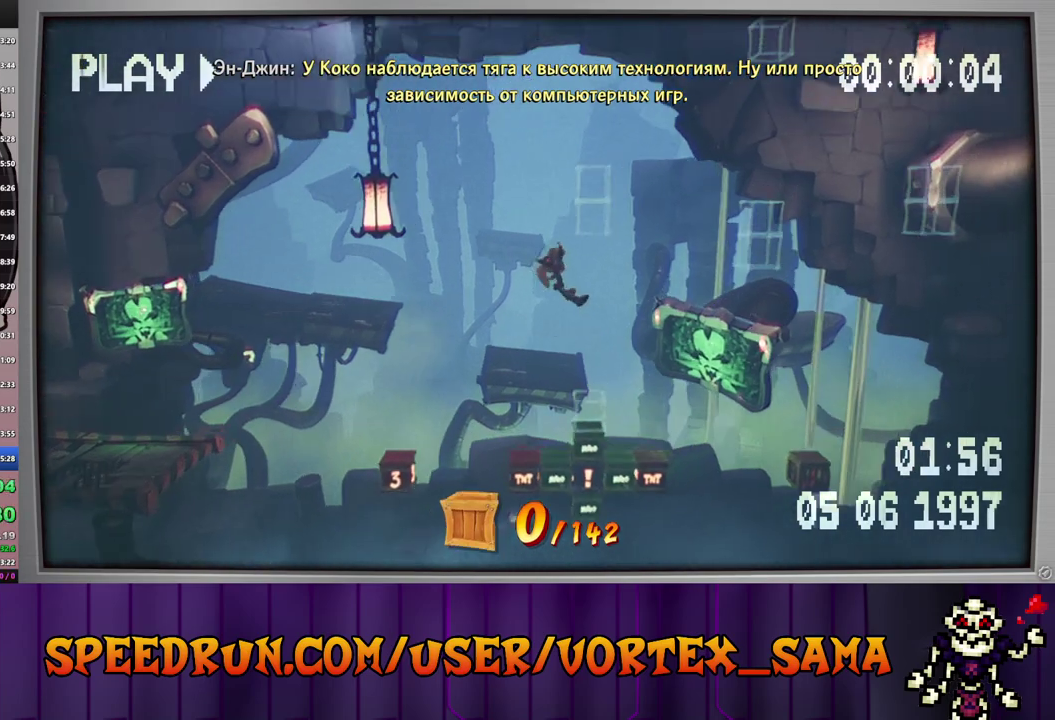
{"buttons": ["CROSS", "DPAD_RIGHT"], "left_stick": "center", "events": [[60, "DPAD_RIGHT", "up"], [380, "DPAD_RIGHT", "down"]]}
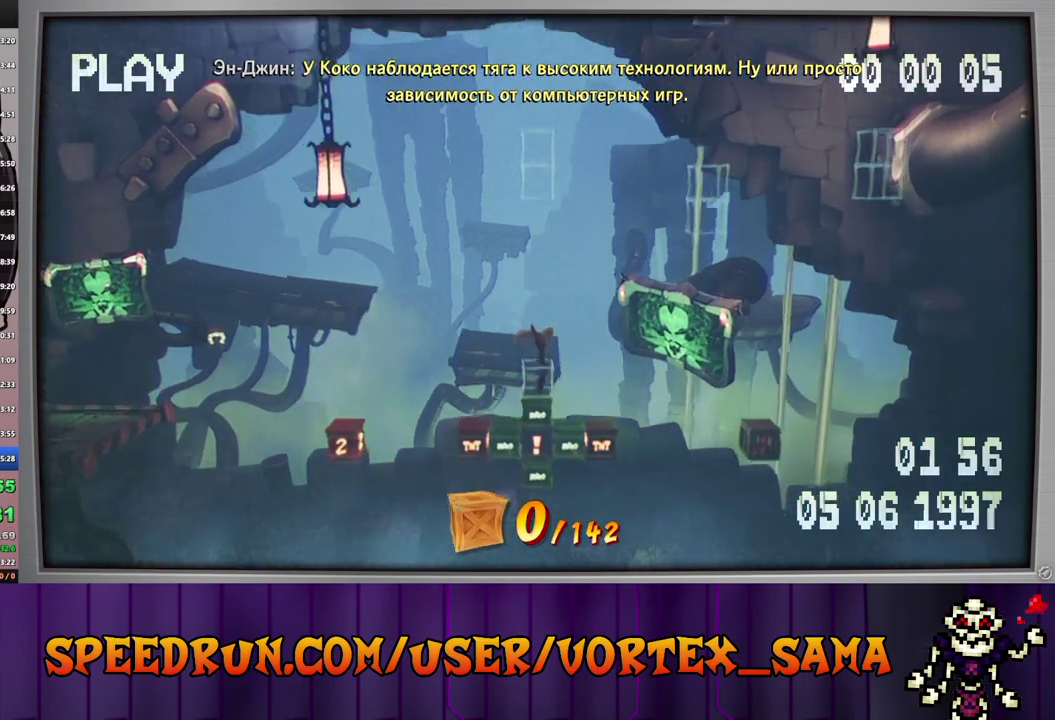
{"buttons": ["DPAD_LEFT"], "left_stick": "center", "events": [[240, "DPAD_RIGHT", "up"], [320, "DPAD_LEFT", "down"], [420, "CROSS", "up"]]}